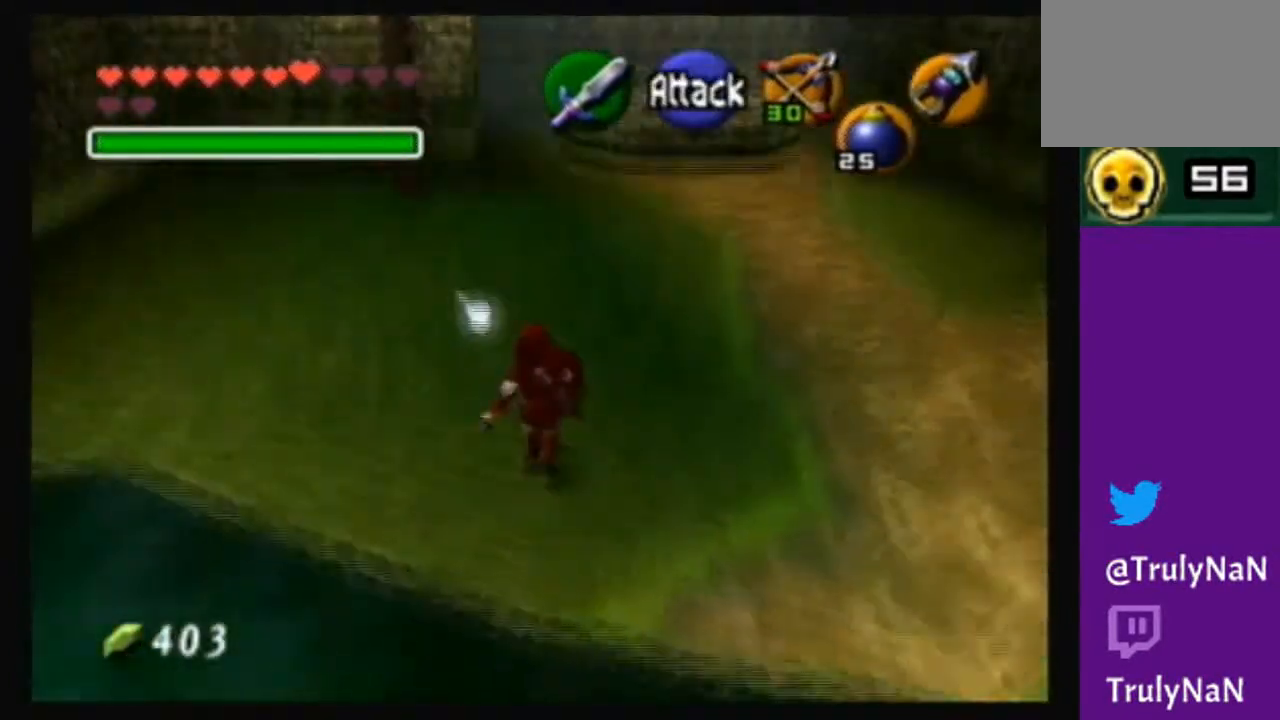
Gameplay with a controller (Nintendo layout); each line is a JSON object with the inputs held at the frame after it. "events" lists button and stick changes between this image and that frame as [ms after this image, input, new state], when the widget could be followed in between. Not read: L3 R3.
{"buttons": [], "left_stick": "up-right", "right_stick": "center", "events": [[434, "A", "up"], [468, "left_stick", "up-right"]]}
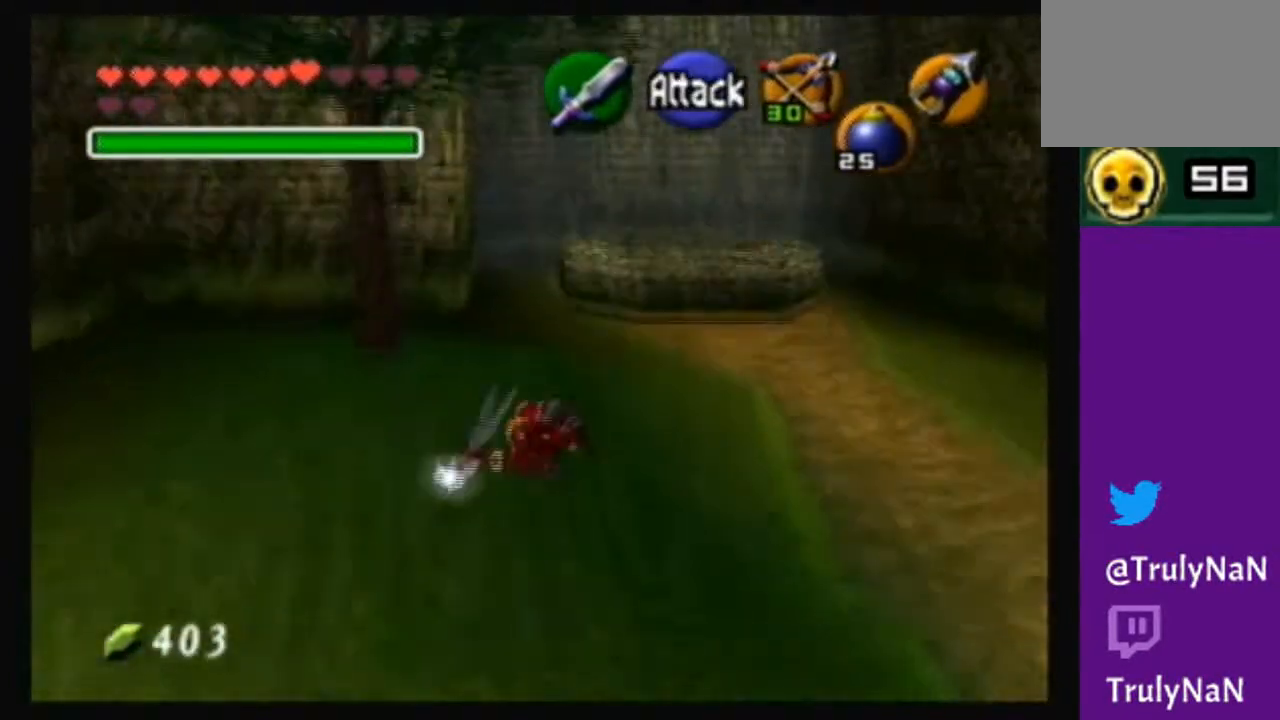
{"buttons": ["A"], "left_stick": "up", "right_stick": "center", "events": [[200, "left_stick", "up"], [334, "A", "down"]]}
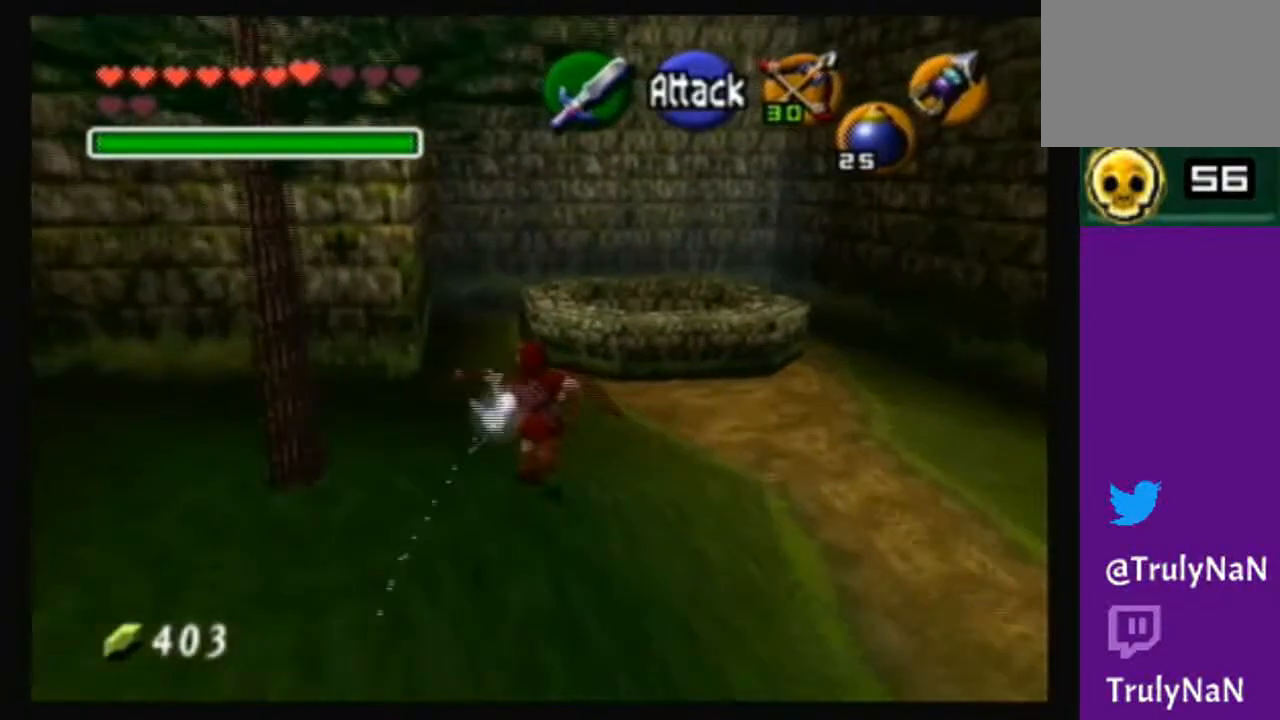
{"buttons": [], "left_stick": "up-right", "right_stick": "center", "events": [[401, "A", "up"], [434, "left_stick", "up-right"]]}
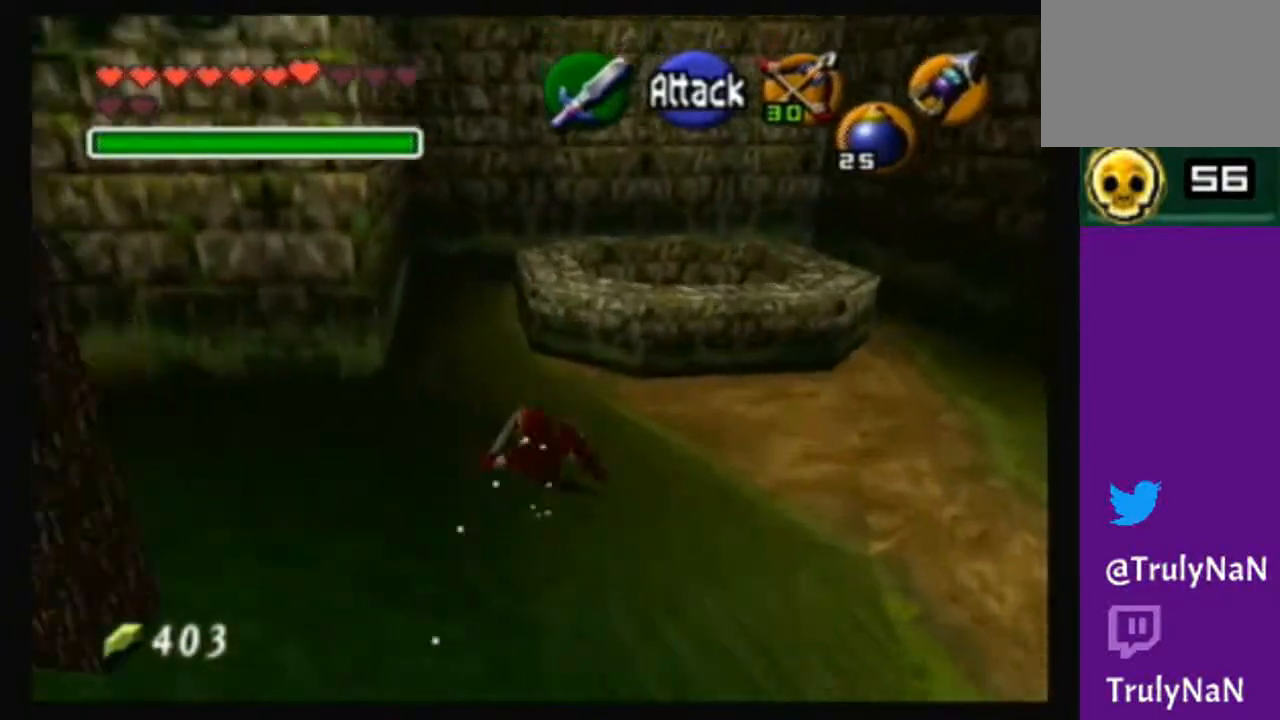
{"buttons": [], "left_stick": "up", "right_stick": "center", "events": [[334, "left_stick", "up"]]}
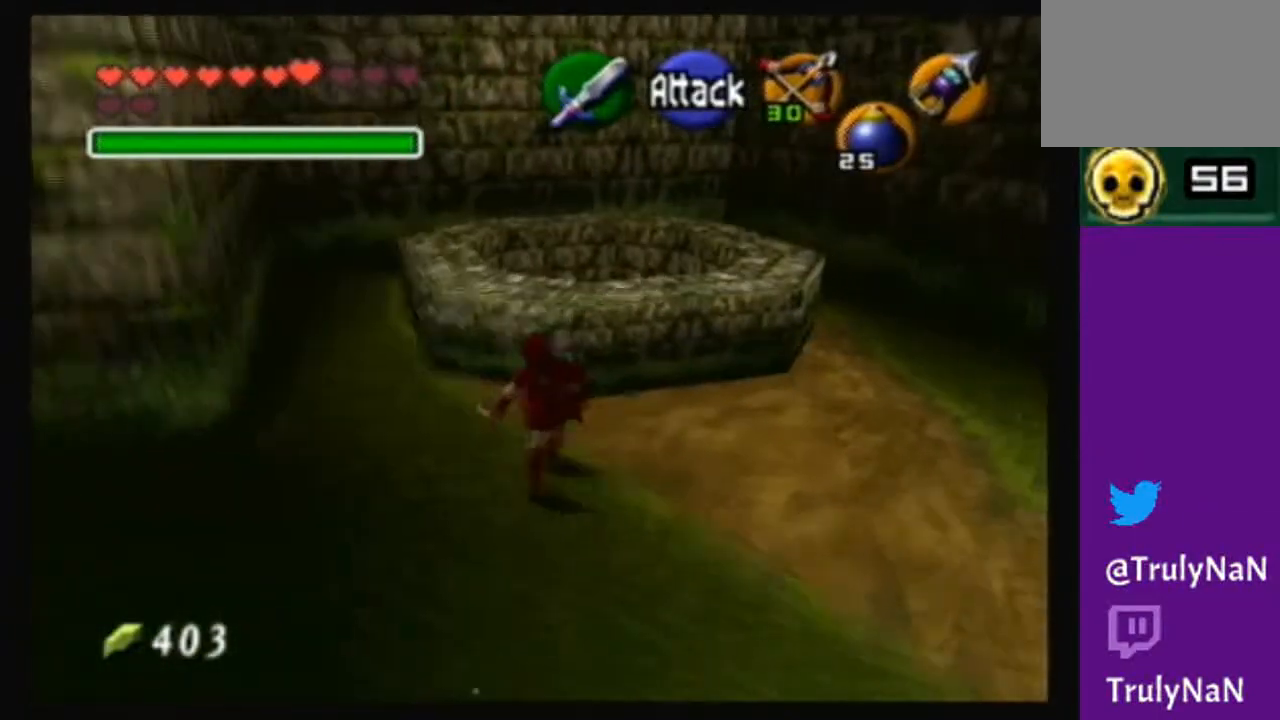
{"buttons": [], "left_stick": "up", "right_stick": "center", "events": []}
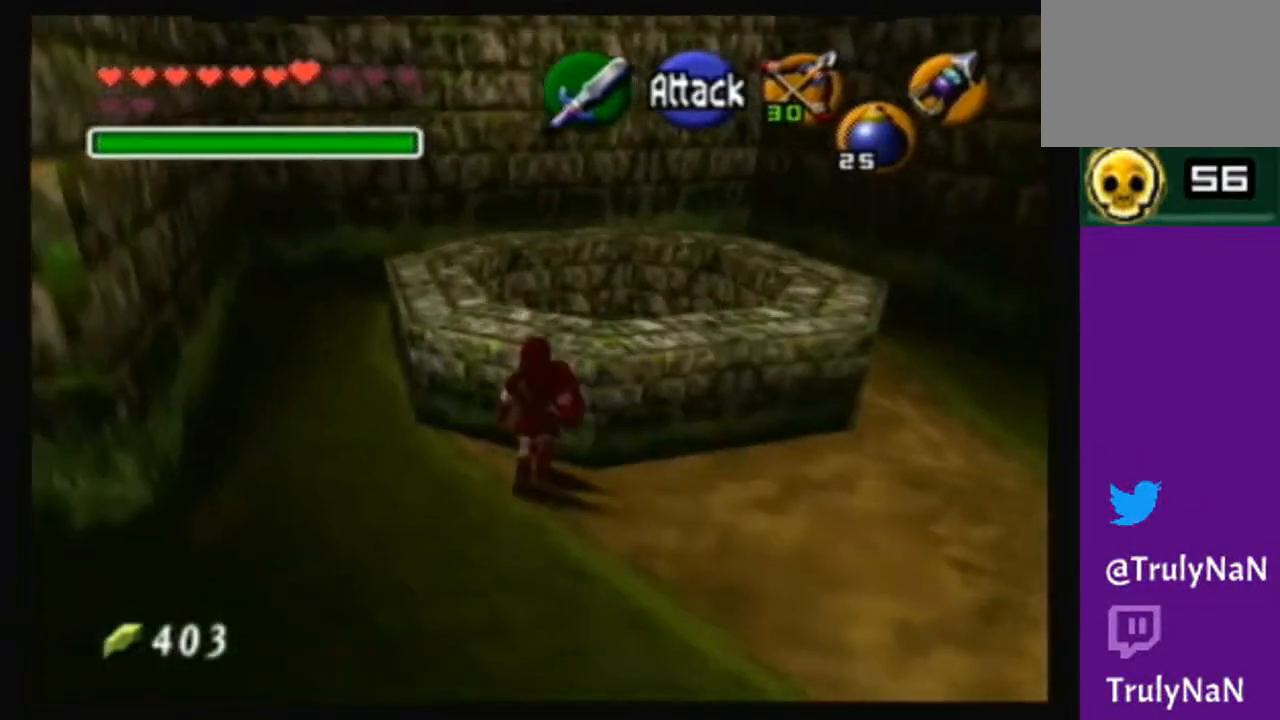
{"buttons": [], "left_stick": "up", "right_stick": "center", "events": []}
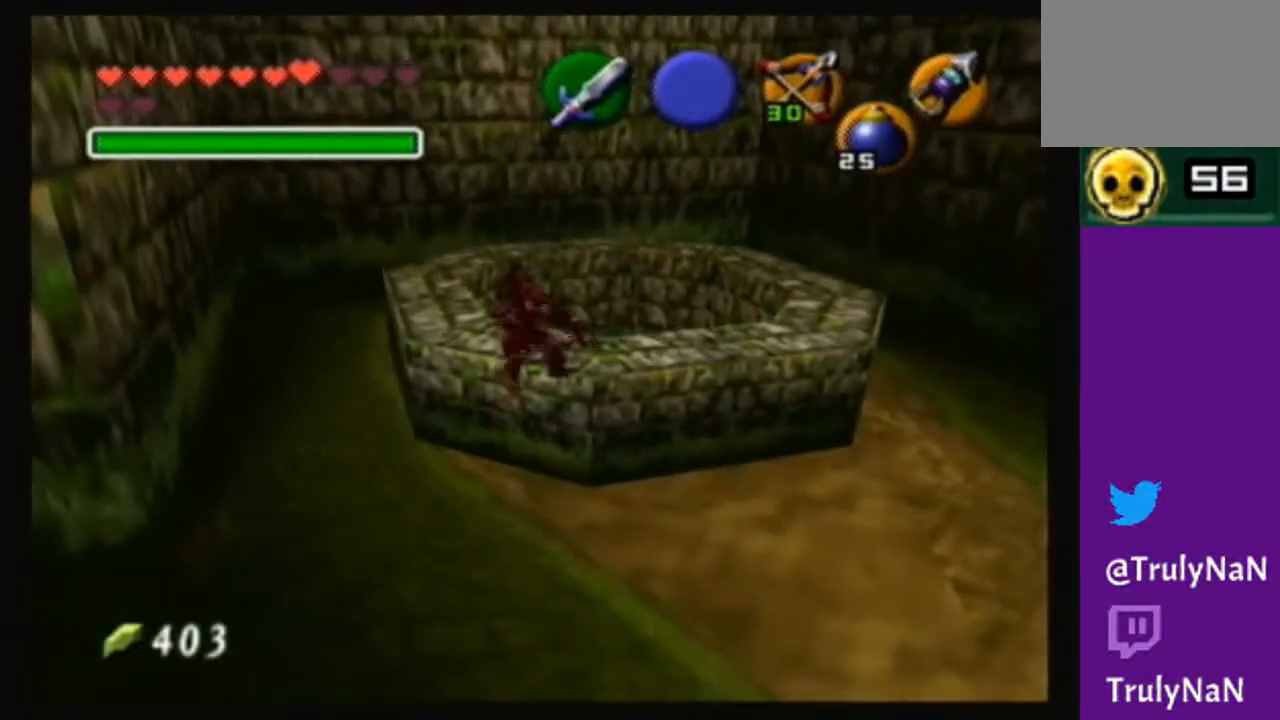
{"buttons": [], "left_stick": "center", "right_stick": "up", "events": [[367, "left_stick", "center"], [468, "right_stick", "up"]]}
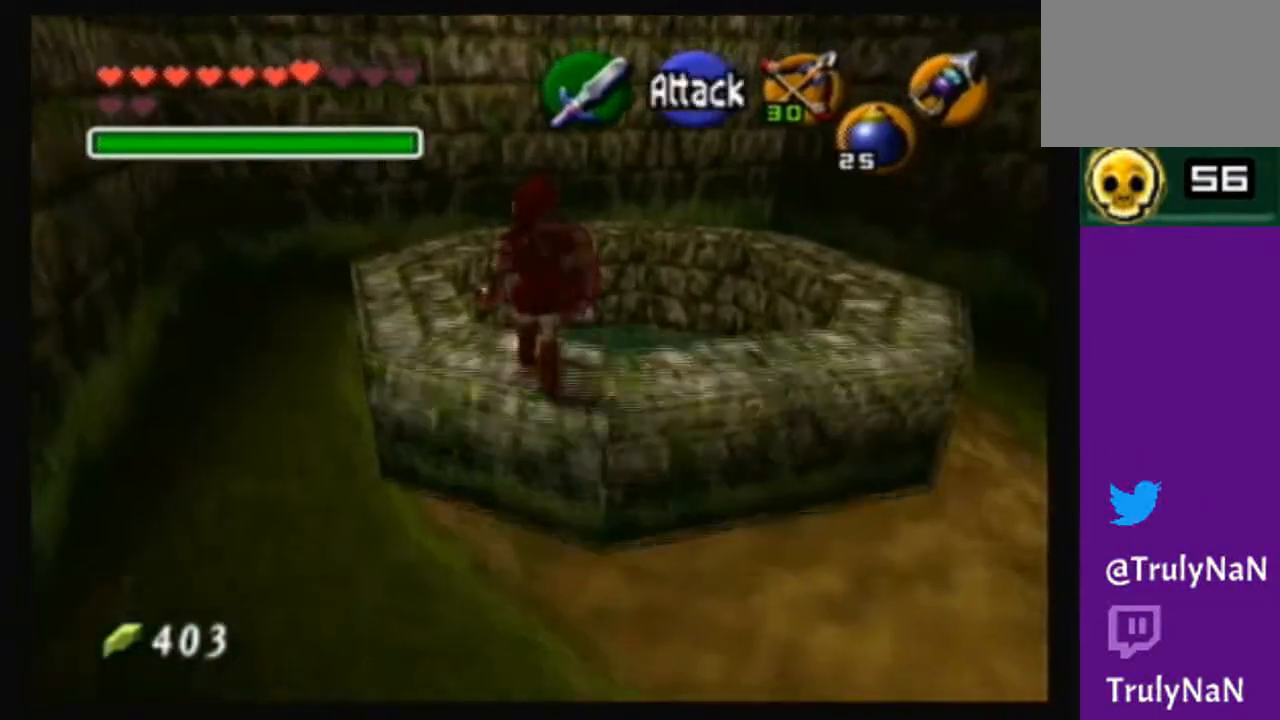
{"buttons": [], "left_stick": "up-right", "right_stick": "center", "events": [[167, "right_stick", "center"], [400, "left_stick", "up-right"]]}
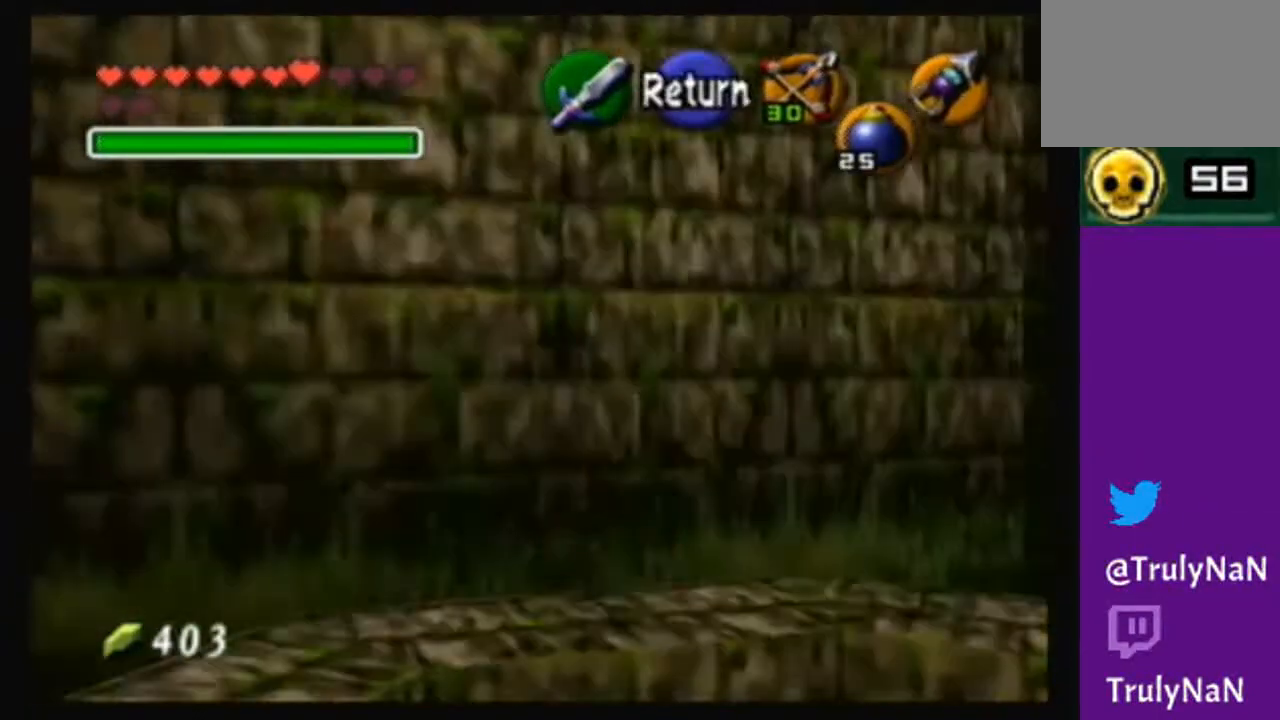
{"buttons": [], "left_stick": "up", "right_stick": "center", "events": [[134, "left_stick", "up"]]}
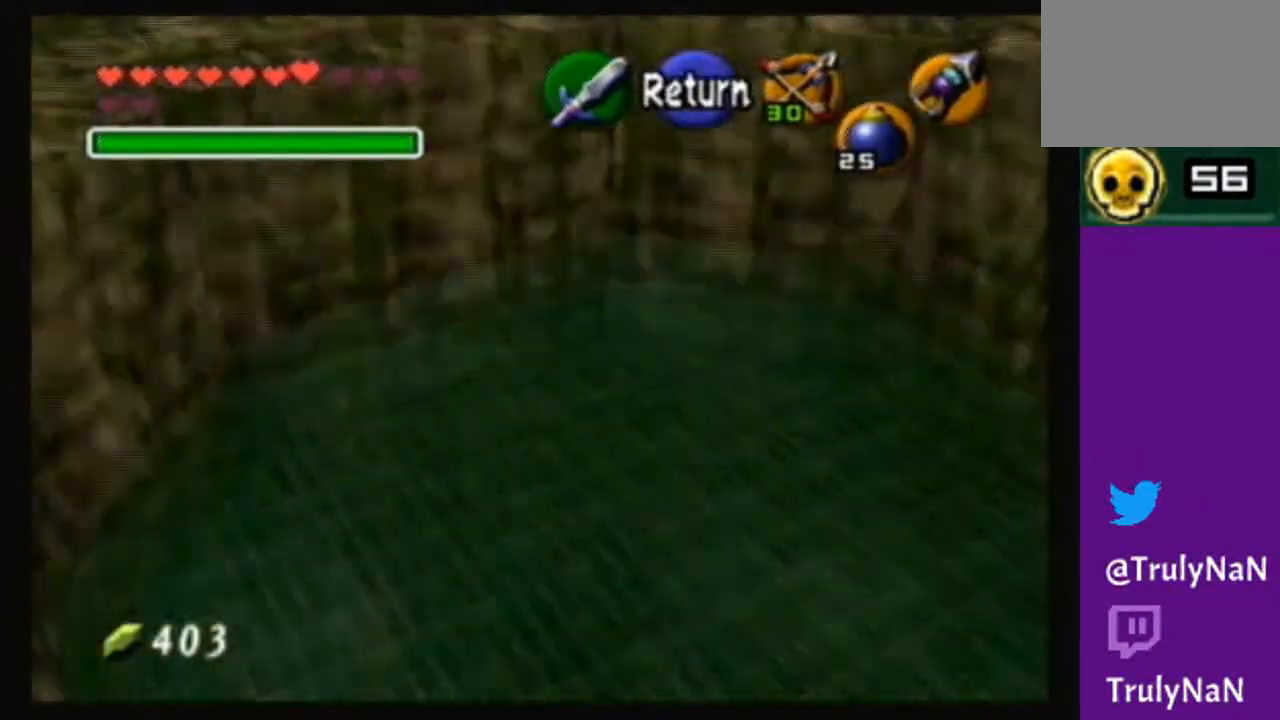
{"buttons": [], "left_stick": "up", "right_stick": "center", "events": []}
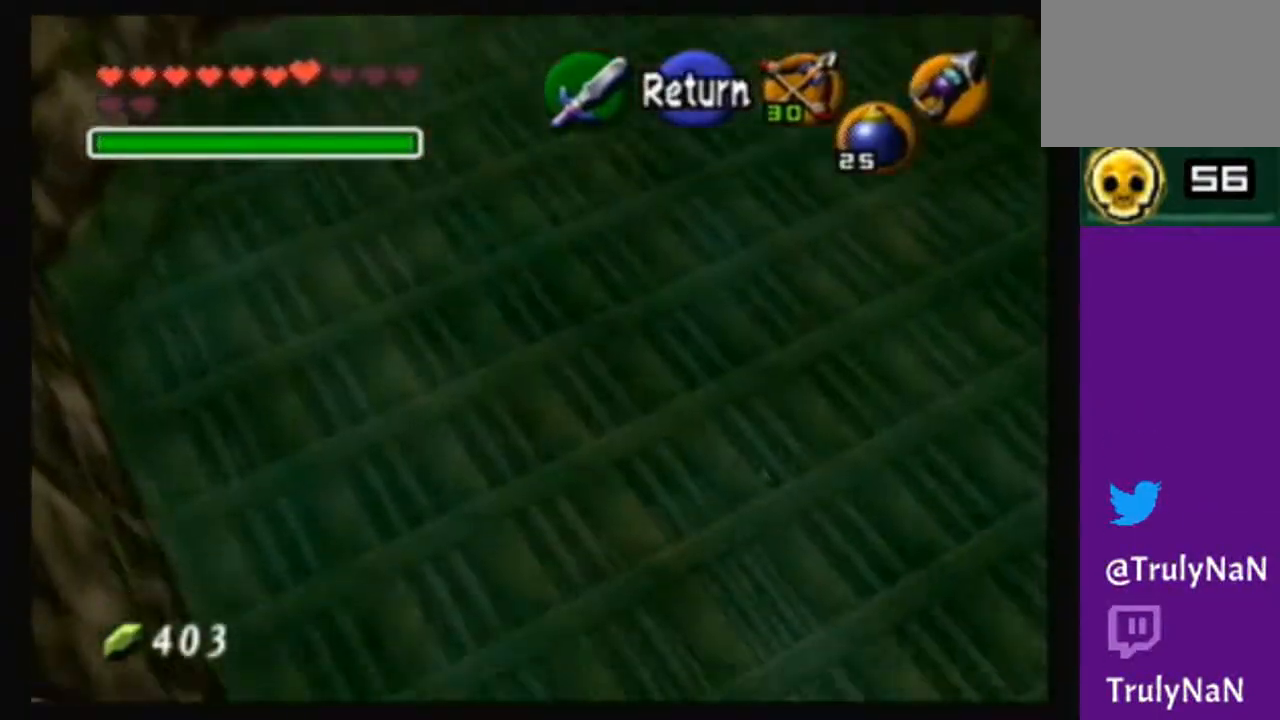
{"buttons": [], "left_stick": "up-right", "right_stick": "center", "events": [[301, "left_stick", "up-right"]]}
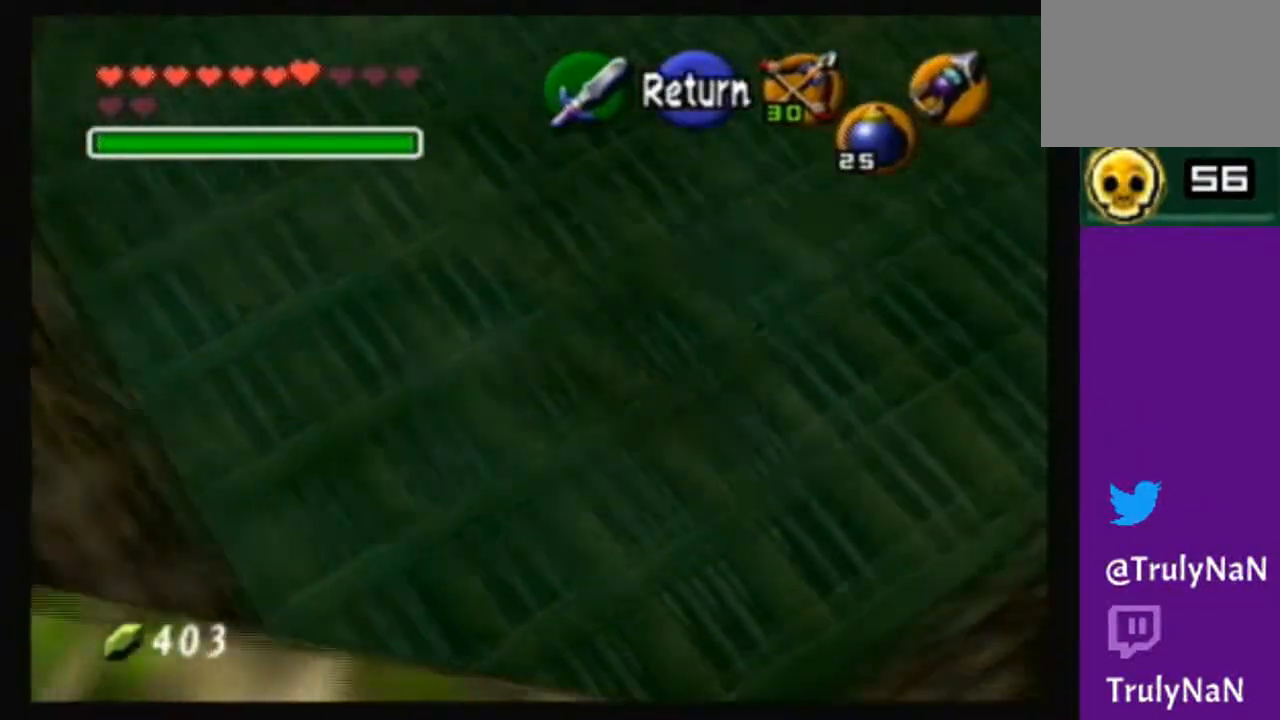
{"buttons": [], "left_stick": "up", "right_stick": "center", "events": [[500, "left_stick", "up"]]}
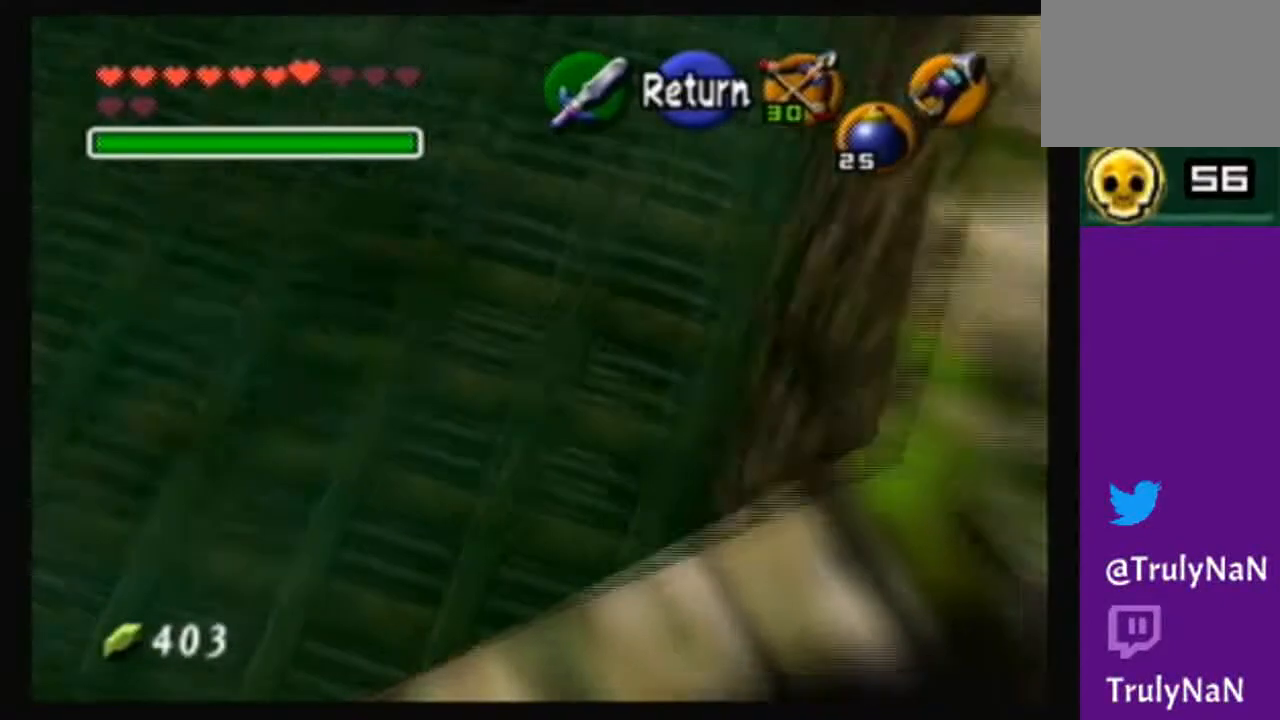
{"buttons": [], "left_stick": "up", "right_stick": "center", "events": []}
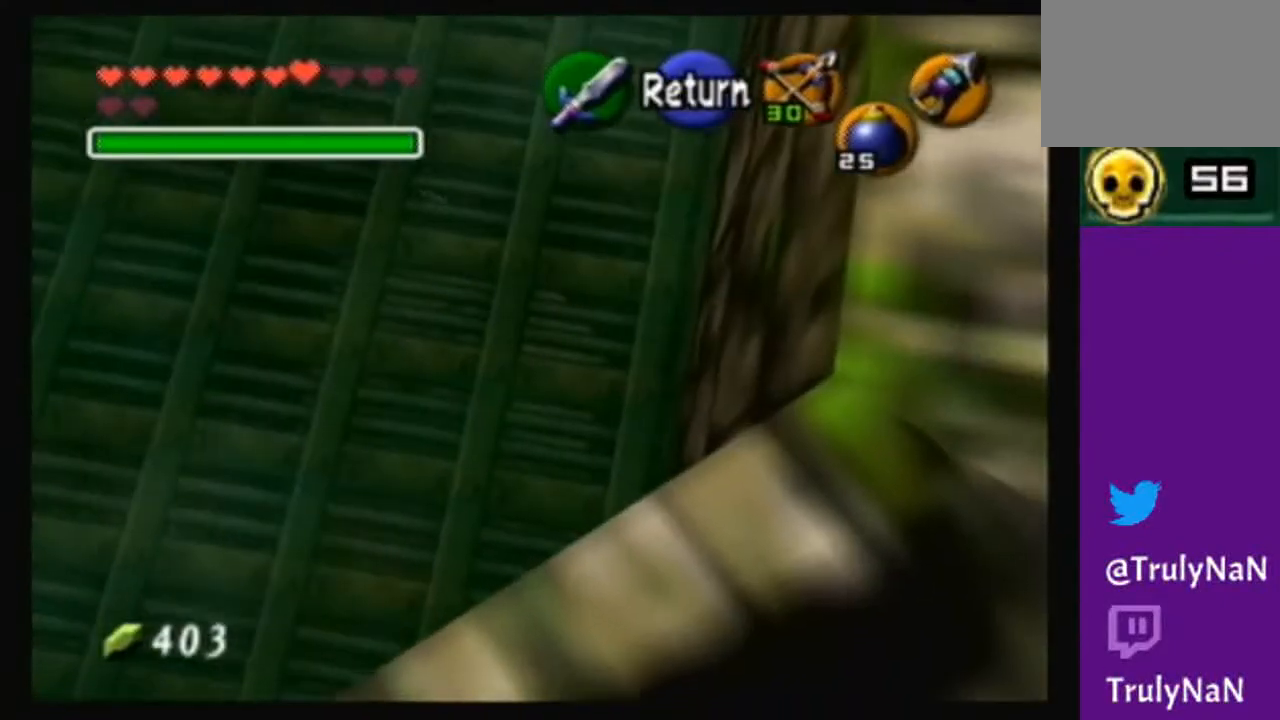
{"buttons": [], "left_stick": "right", "right_stick": "center", "events": [[233, "A", "down"], [300, "left_stick", "center"], [367, "A", "up"], [467, "left_stick", "right"]]}
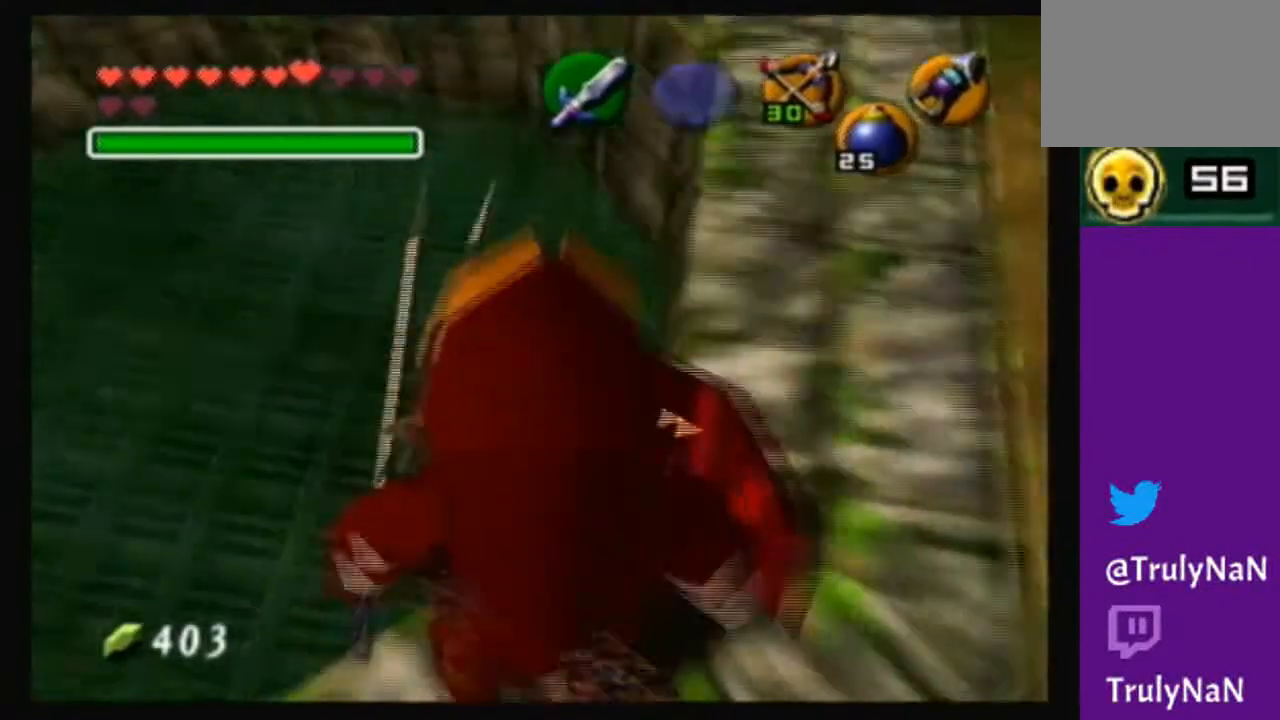
{"buttons": [], "left_stick": "up", "right_stick": "center", "events": [[134, "left_stick", "center"], [468, "left_stick", "up"]]}
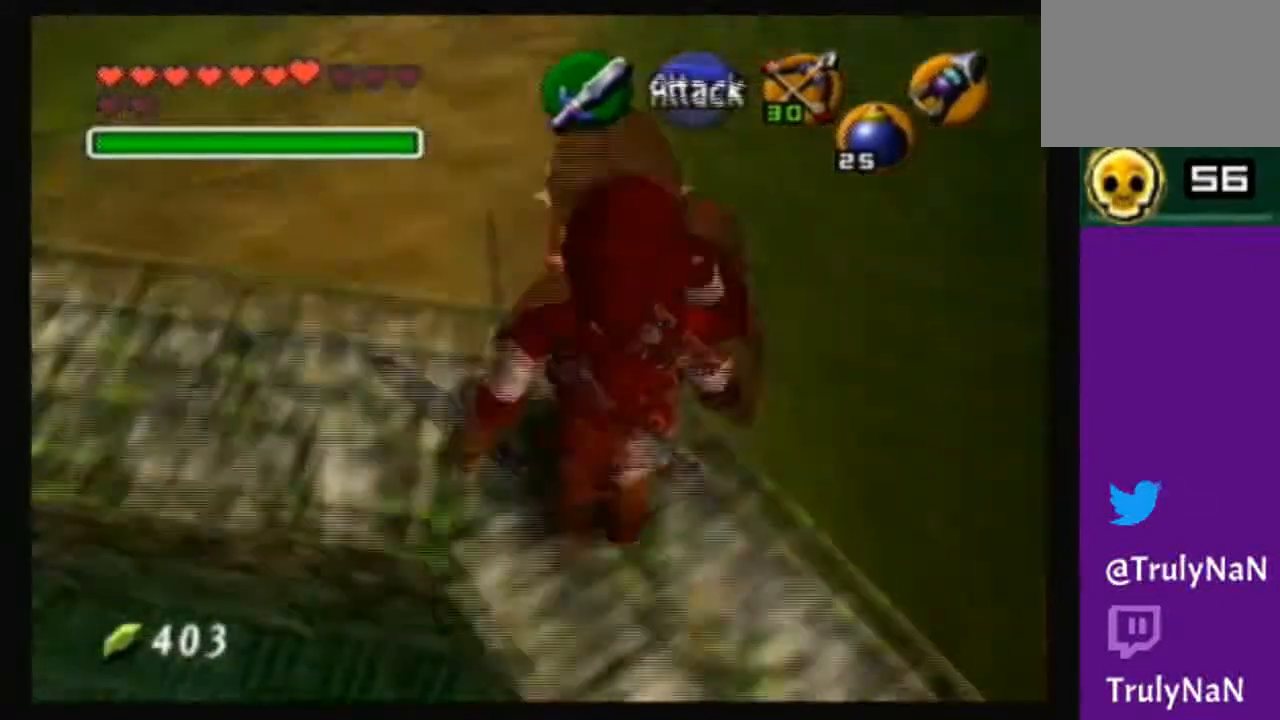
{"buttons": [], "left_stick": "up", "right_stick": "center", "events": []}
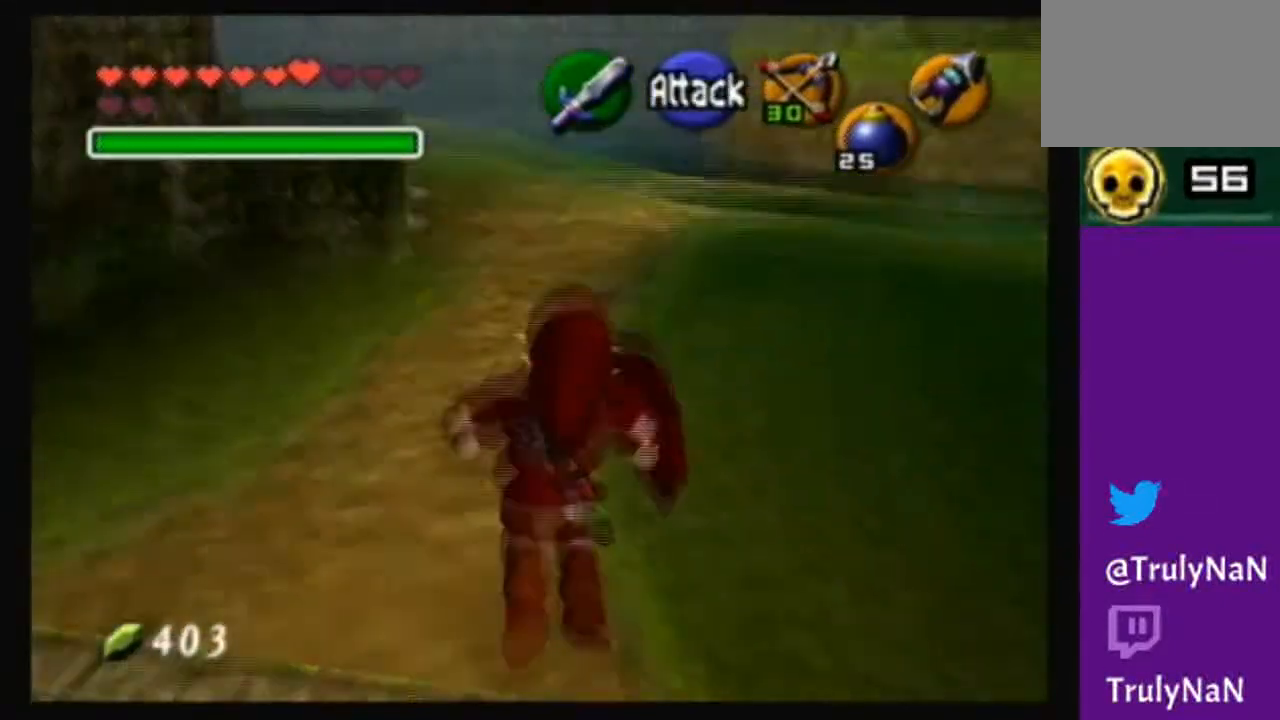
{"buttons": [], "left_stick": "up", "right_stick": "center", "events": []}
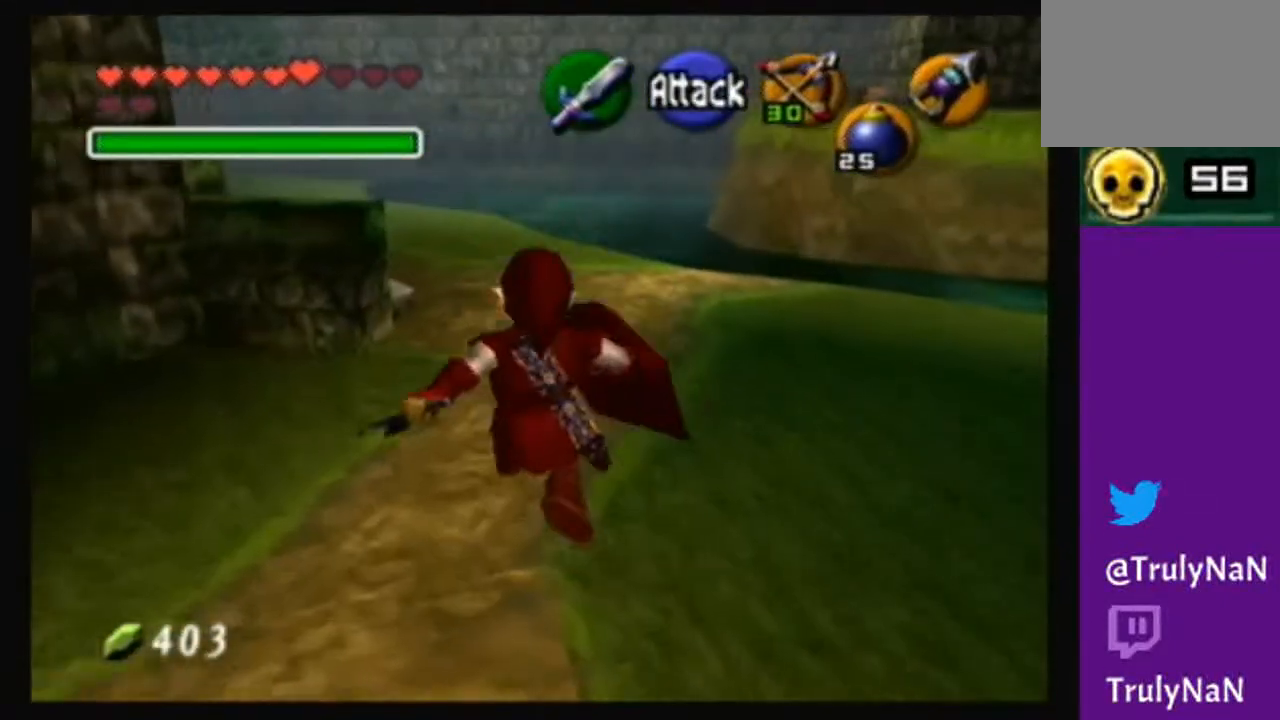
{"buttons": [], "left_stick": "up-right", "right_stick": "center", "events": [[367, "left_stick", "up-right"]]}
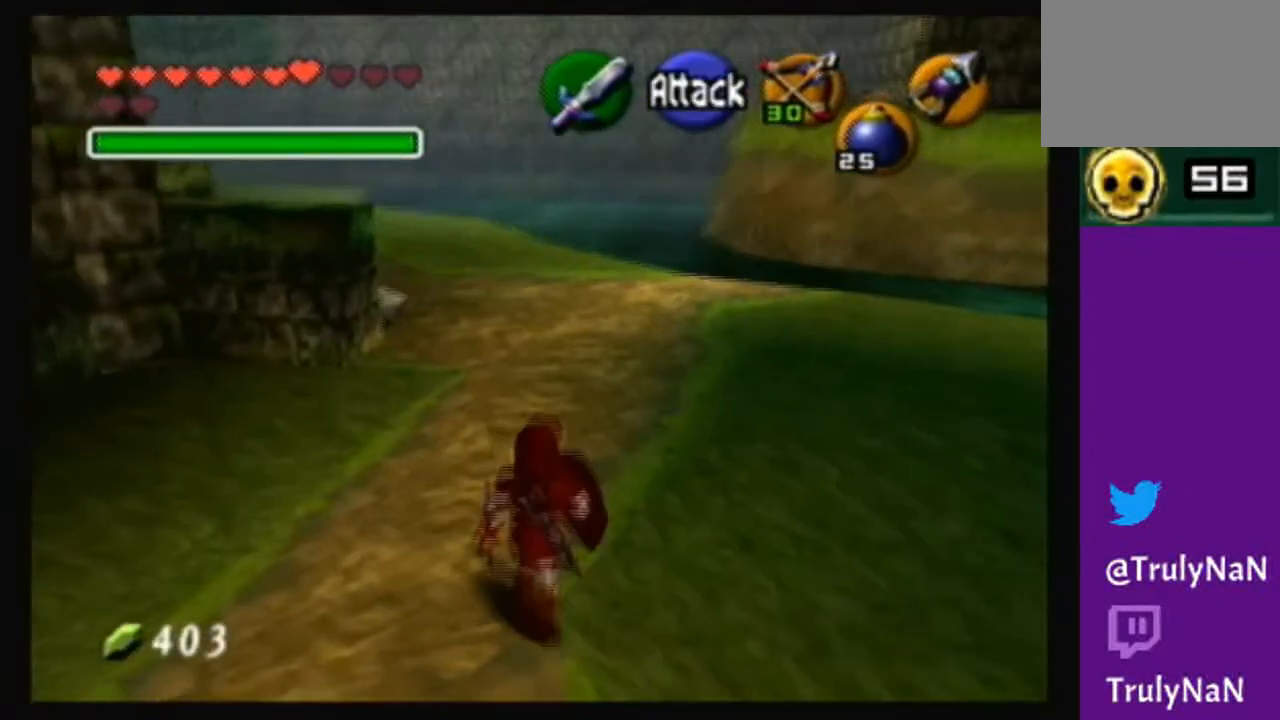
{"buttons": [], "left_stick": "up-right", "right_stick": "center", "events": []}
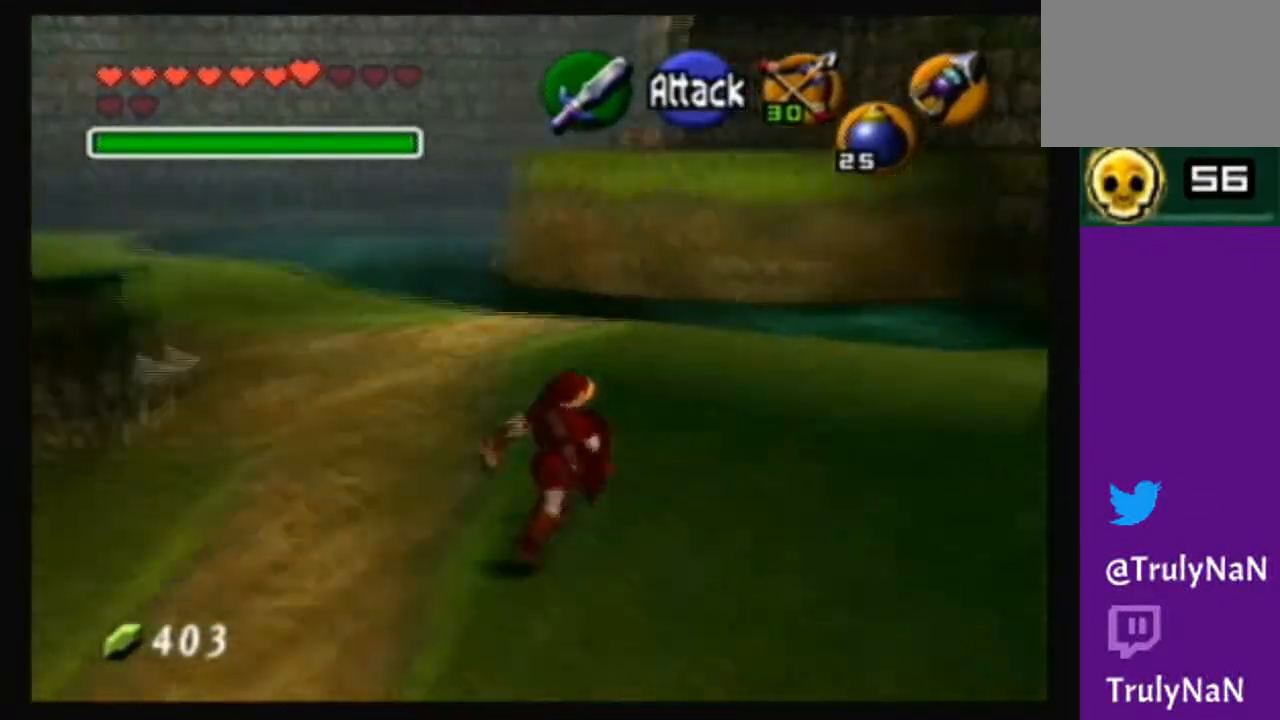
{"buttons": [], "left_stick": "up-right", "right_stick": "center", "events": [[300, "left_stick", "up"], [434, "left_stick", "up-right"]]}
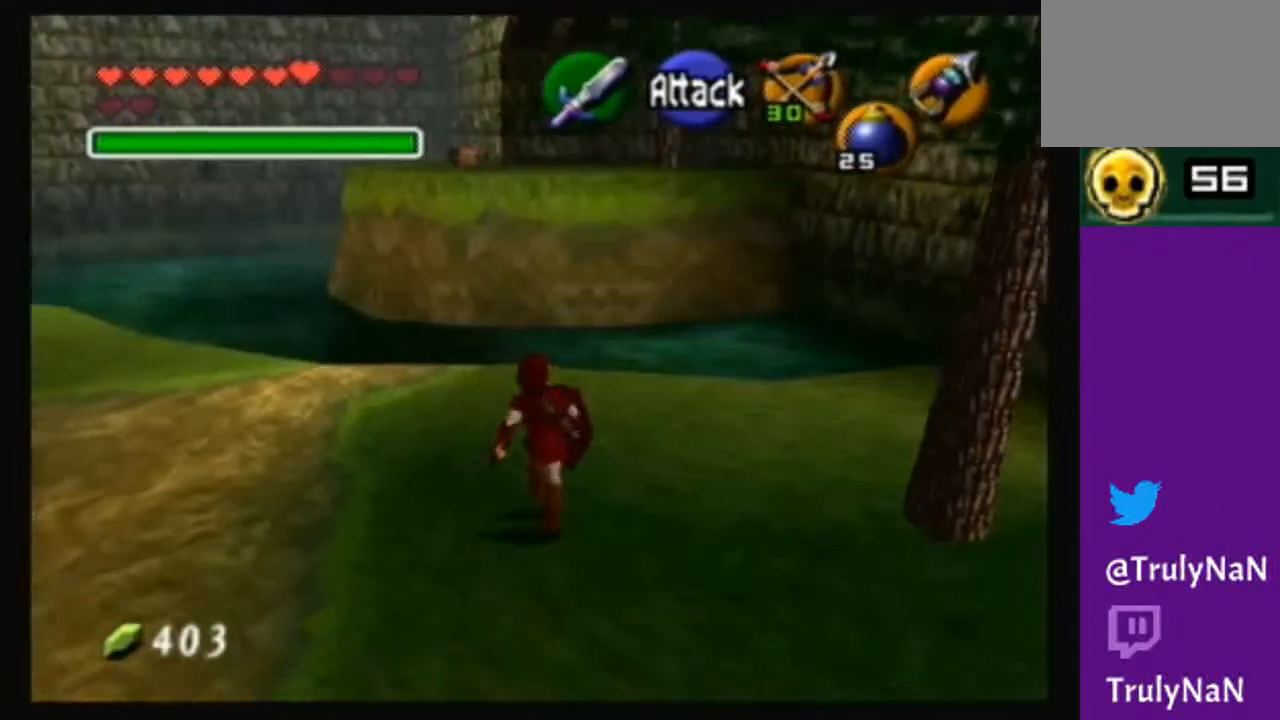
{"buttons": [], "left_stick": "up-right", "right_stick": "center", "events": []}
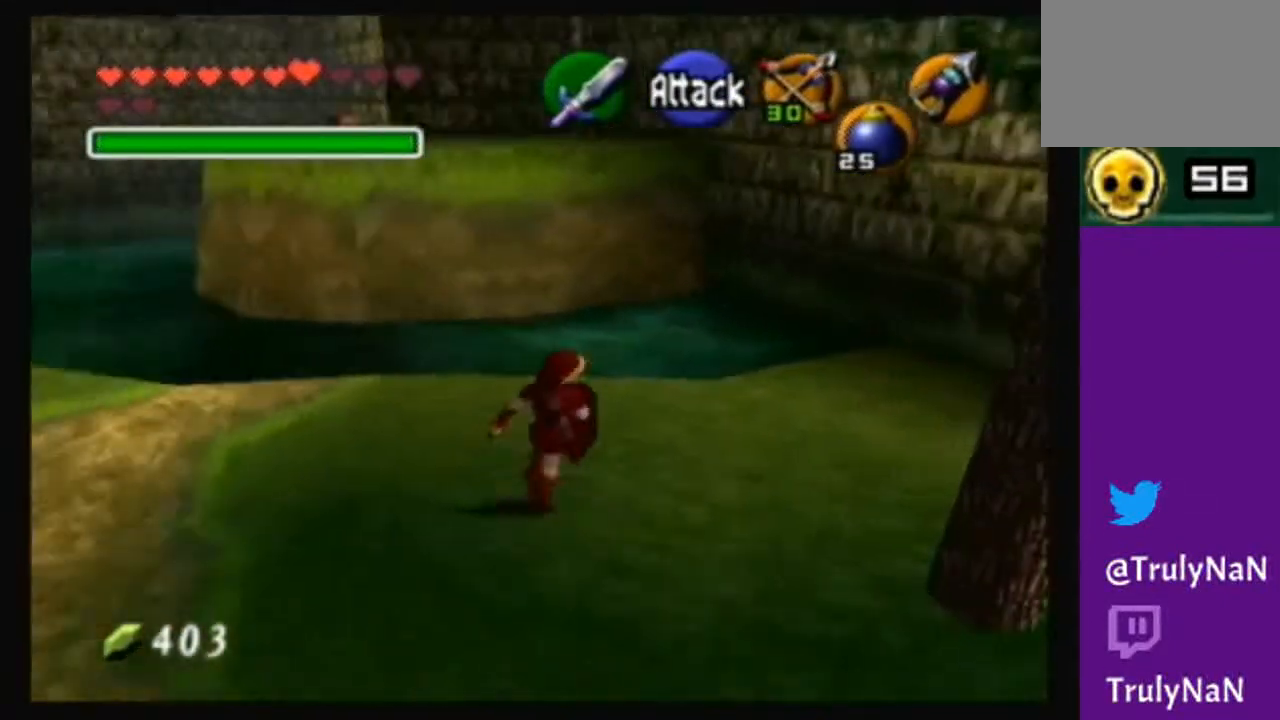
{"buttons": [], "left_stick": "center", "right_stick": "center", "events": [[33, "left_stick", "up"], [300, "X", "down"], [367, "left_stick", "center"], [400, "X", "up"]]}
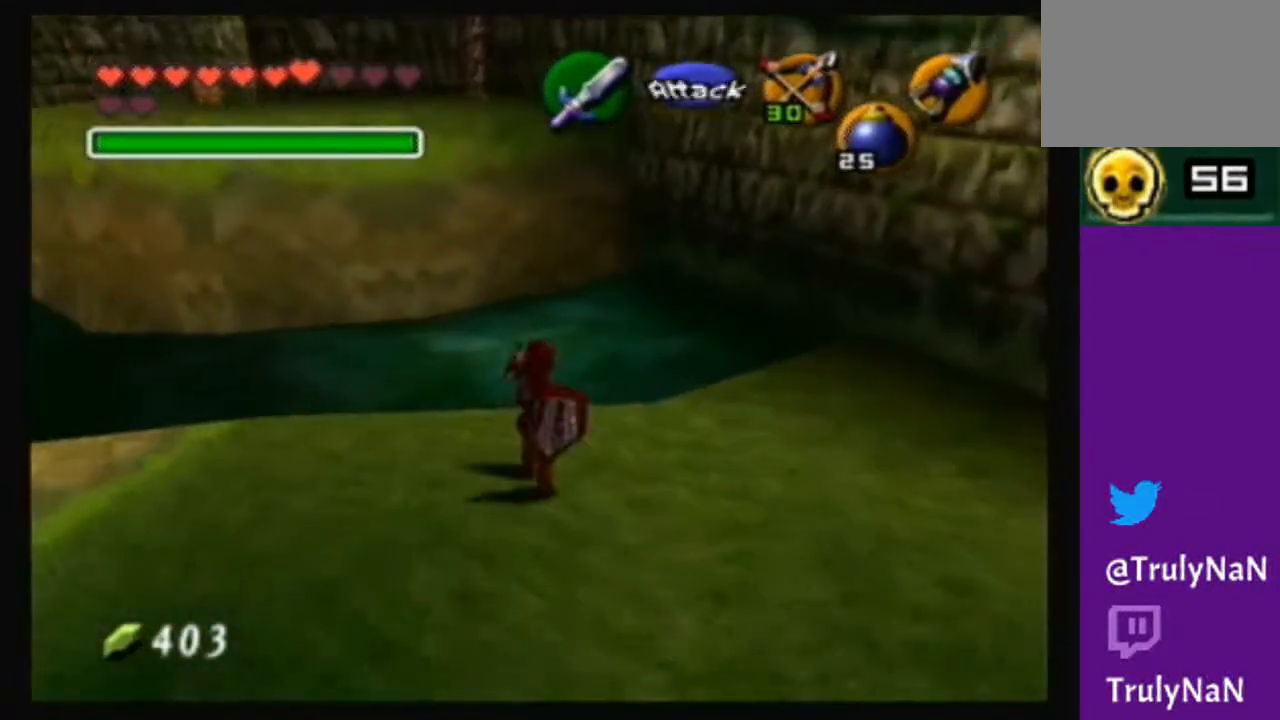
{"buttons": [], "left_stick": "down-left", "right_stick": "center", "events": [[400, "left_stick", "down-left"]]}
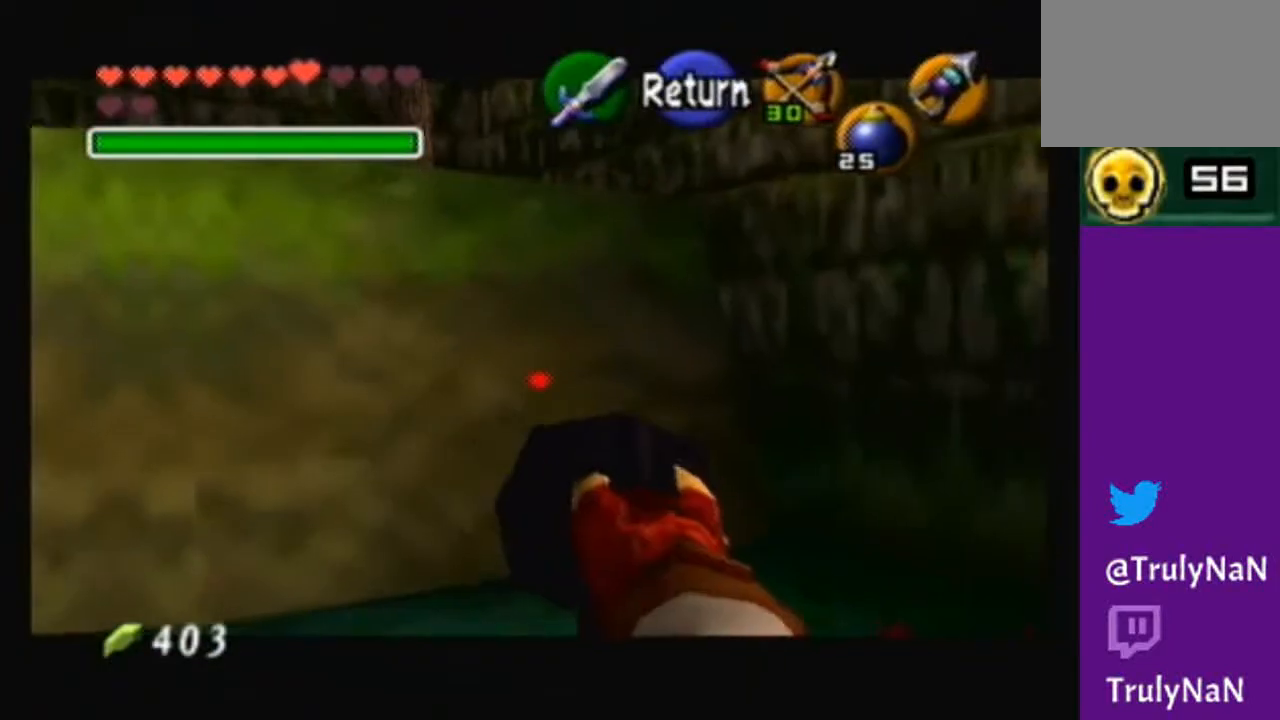
{"buttons": [], "left_stick": "center", "right_stick": "center", "events": [[333, "left_stick", "center"]]}
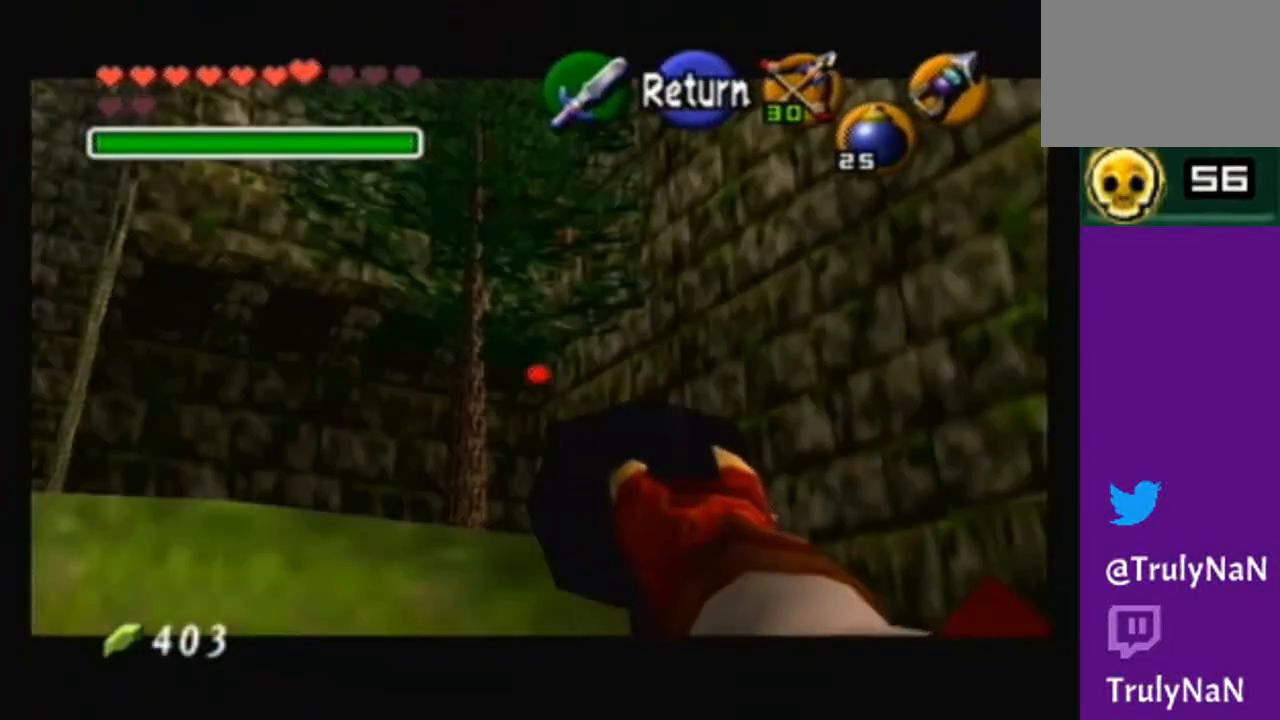
{"buttons": [], "left_stick": "center", "right_stick": "center", "events": [[167, "left_stick", "left"], [234, "left_stick", "center"]]}
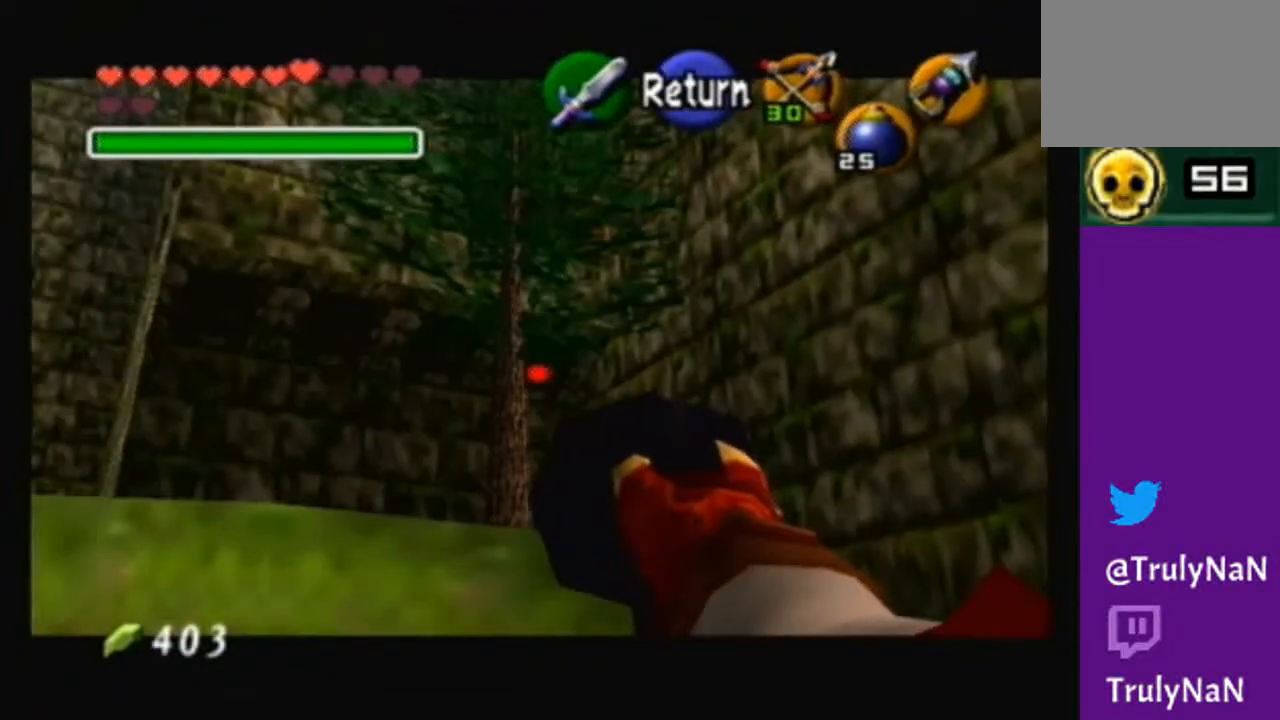
{"buttons": [], "left_stick": "center", "right_stick": "center", "events": []}
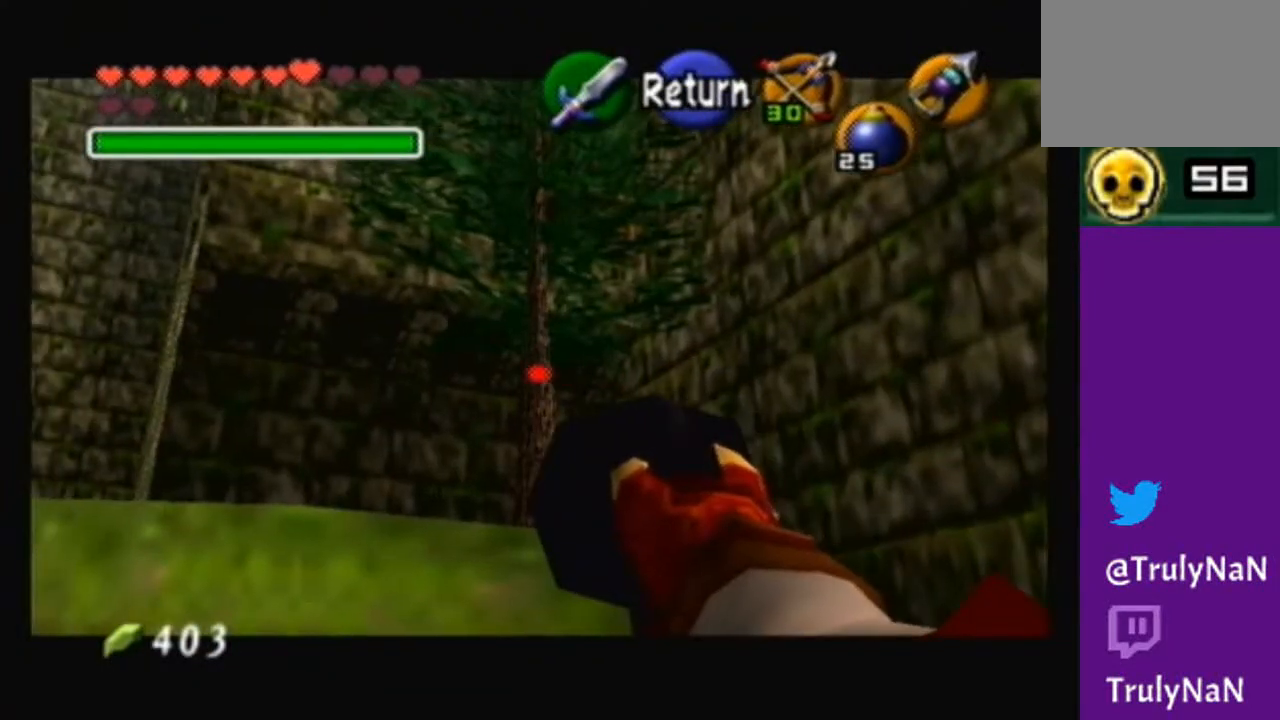
{"buttons": [], "left_stick": "center", "right_stick": "center", "events": [[200, "X", "down"], [267, "X", "up"]]}